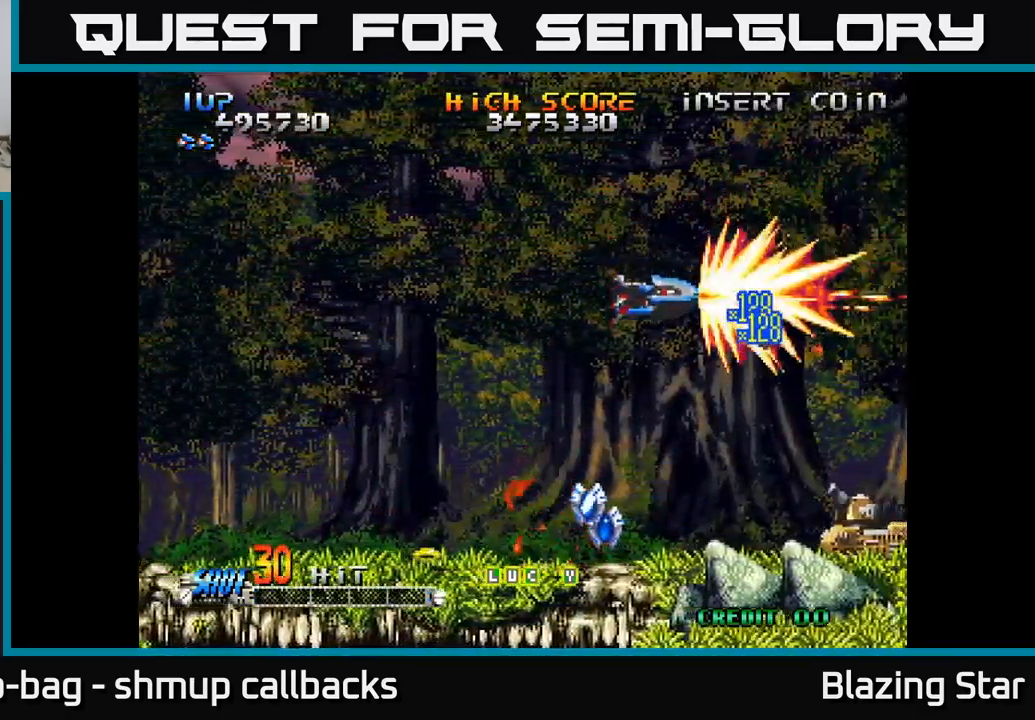
Gameplay with a controller (Xbox layout); each line is a JSON object with the inputs held at the frame after it. "events" lists button and stick changes between this image and that frame as [ms after this image, input, new state], when the widget could be followed in between.
{"buttons": ["A", "DPAD_LEFT"], "left_stick": "center", "right_stick": "center", "events": [[334, "DPAD_LEFT", "down"], [434, "DPAD_DOWN", "up"], [484, "A", "down"]]}
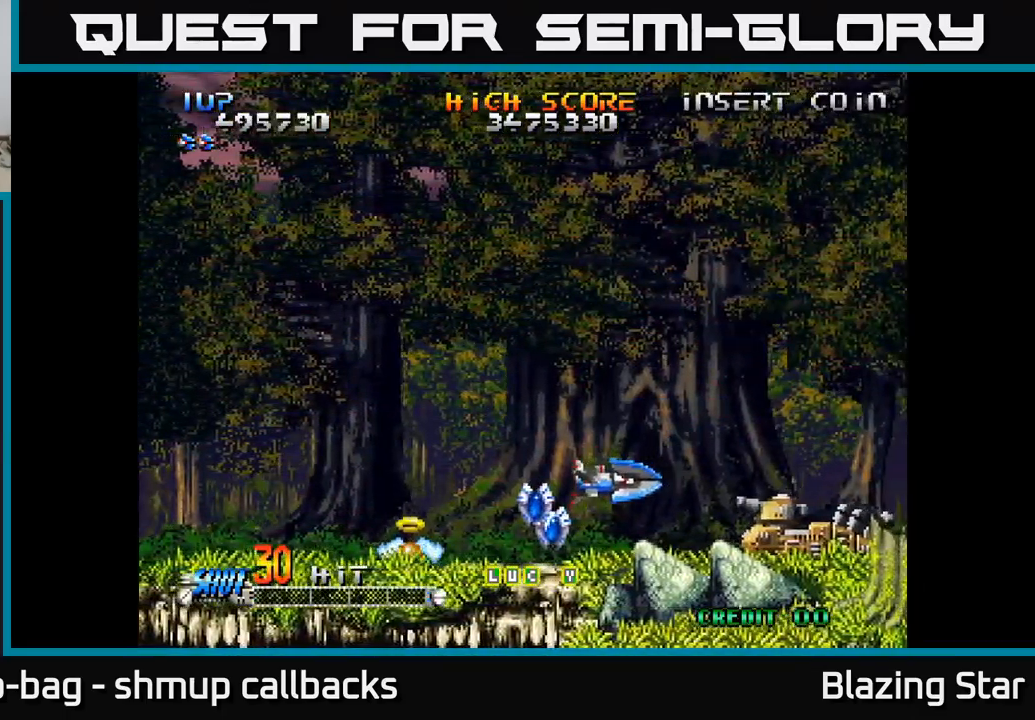
{"buttons": ["A", "DPAD_DOWN"], "left_stick": "center", "right_stick": "center", "events": [[150, "DPAD_UP", "down"], [267, "DPAD_UP", "up"], [300, "DPAD_DOWN", "down"], [300, "DPAD_LEFT", "up"]]}
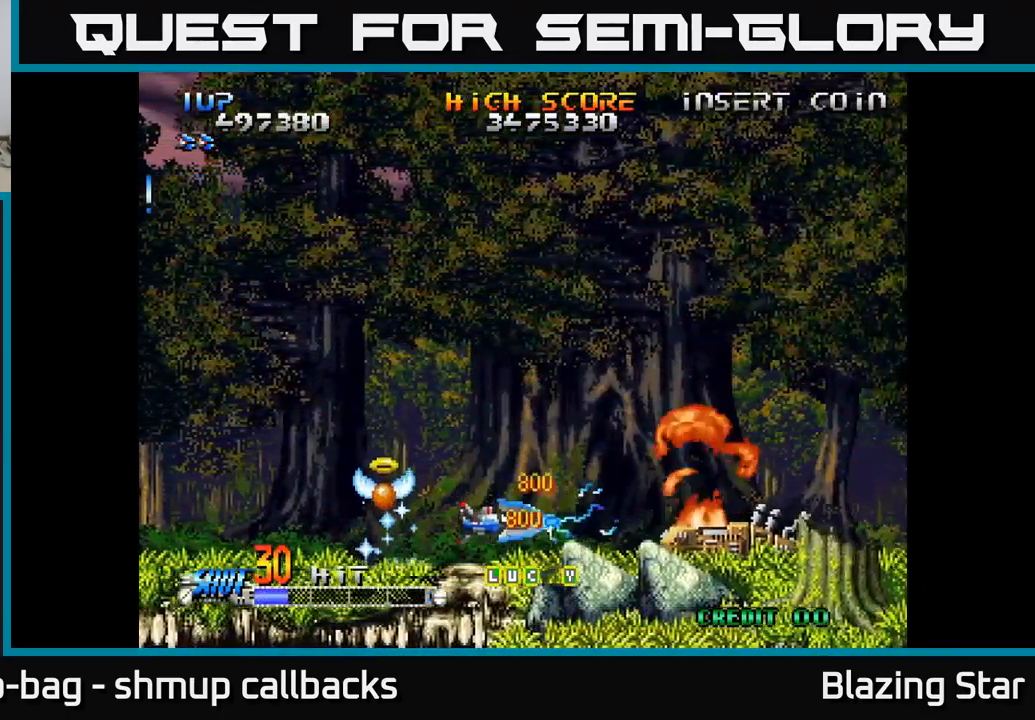
{"buttons": ["A", "DPAD_UP"], "left_stick": "center", "right_stick": "center", "events": [[17, "DPAD_DOWN", "up"], [50, "DPAD_UP", "down"]]}
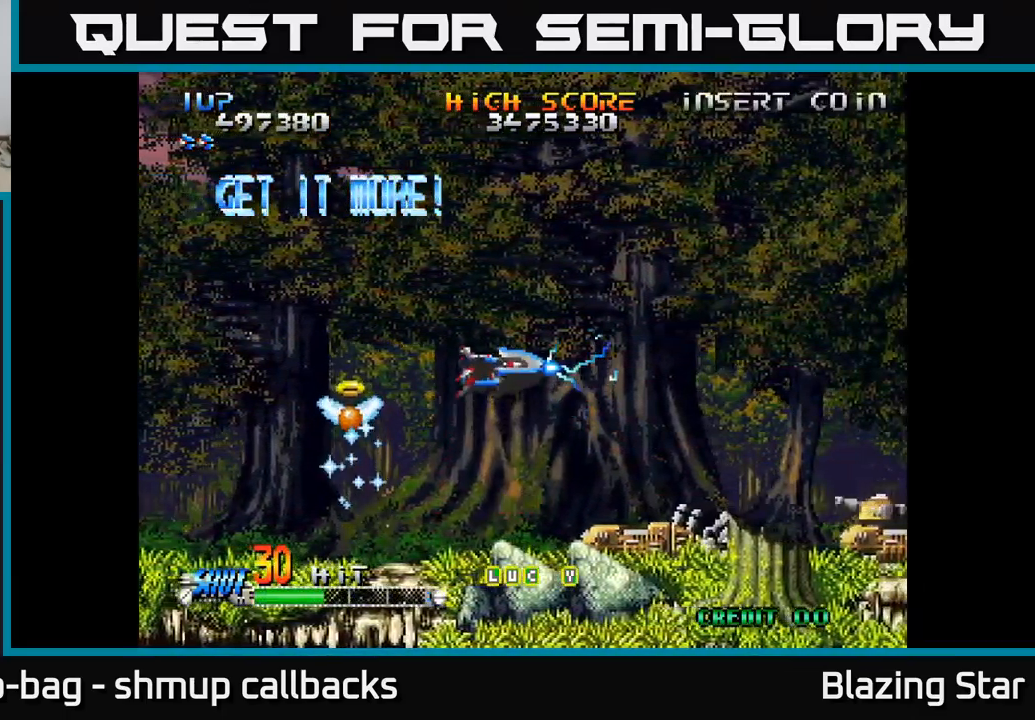
{"buttons": ["A", "DPAD_DOWN"], "left_stick": "center", "right_stick": "center", "events": [[400, "DPAD_UP", "up"], [450, "DPAD_DOWN", "down"]]}
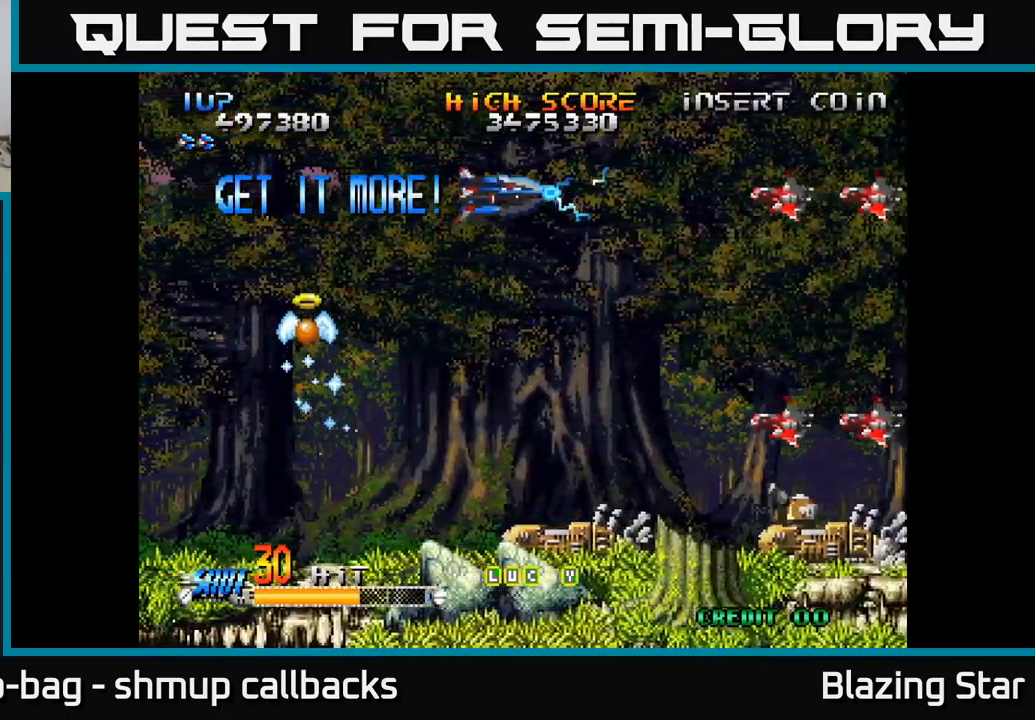
{"buttons": ["A", "DPAD_LEFT"], "left_stick": "center", "right_stick": "center", "events": [[217, "DPAD_LEFT", "down"], [301, "DPAD_DOWN", "up"]]}
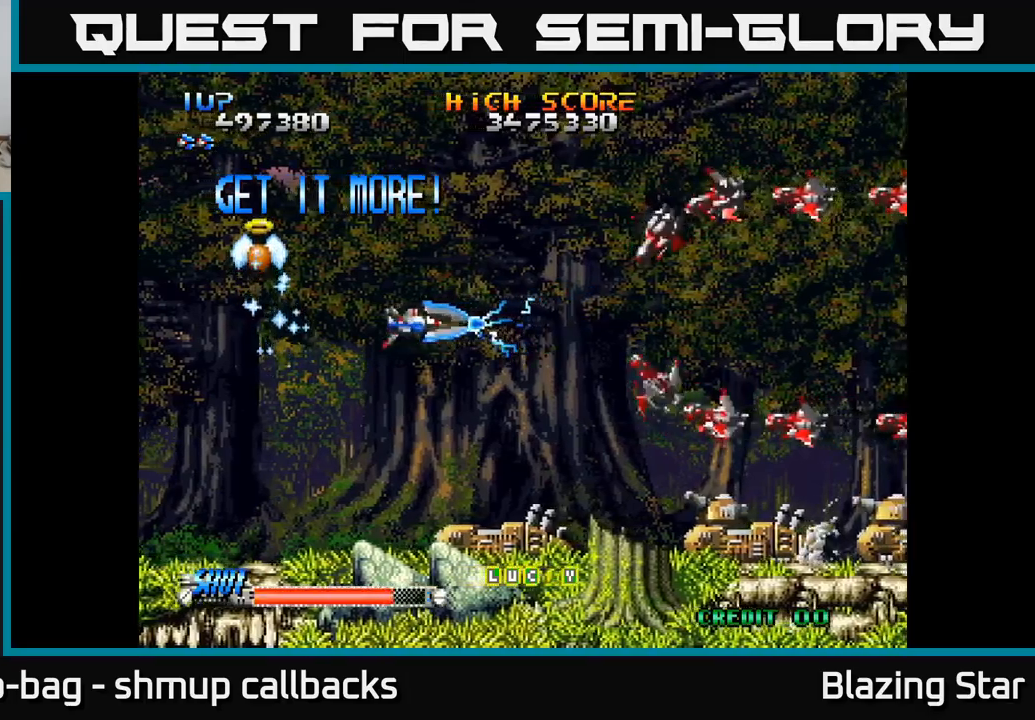
{"buttons": ["DPAD_UP", "DPAD_RIGHT"], "left_stick": "center", "right_stick": "center", "events": [[200, "DPAD_LEFT", "up"], [217, "DPAD_RIGHT", "down"], [300, "A", "up"], [383, "DPAD_UP", "down"]]}
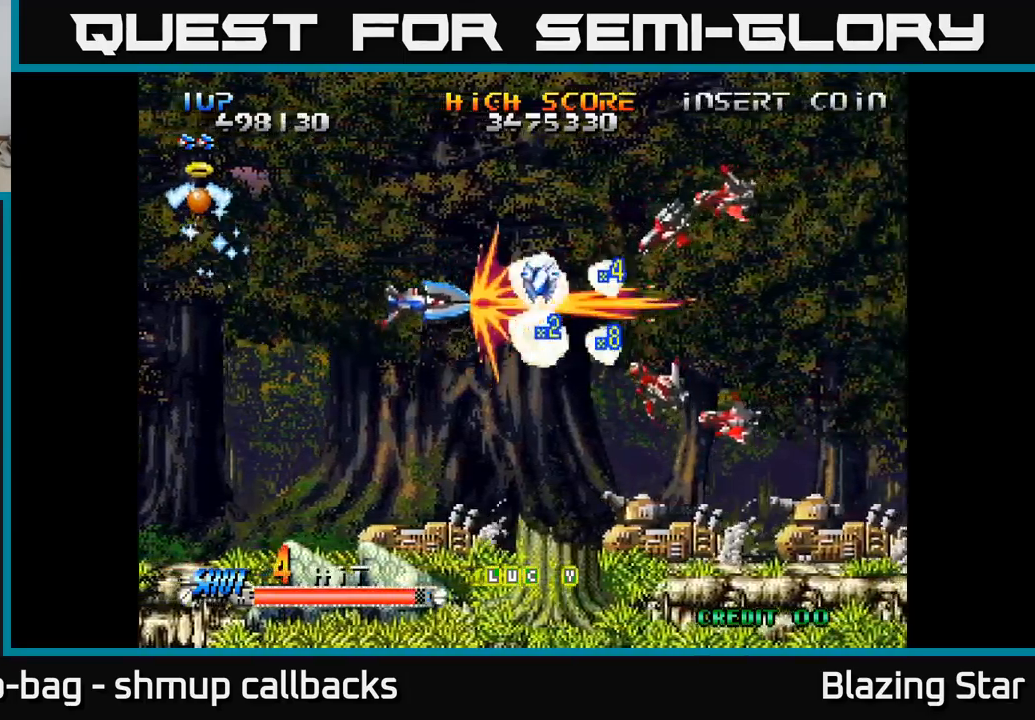
{"buttons": ["DPAD_DOWN", "DPAD_LEFT"], "left_stick": "center", "right_stick": "center", "events": [[67, "DPAD_RIGHT", "up"], [83, "DPAD_UP", "up"], [133, "DPAD_RIGHT", "down"], [150, "DPAD_DOWN", "down"], [183, "DPAD_RIGHT", "up"], [233, "DPAD_LEFT", "down"]]}
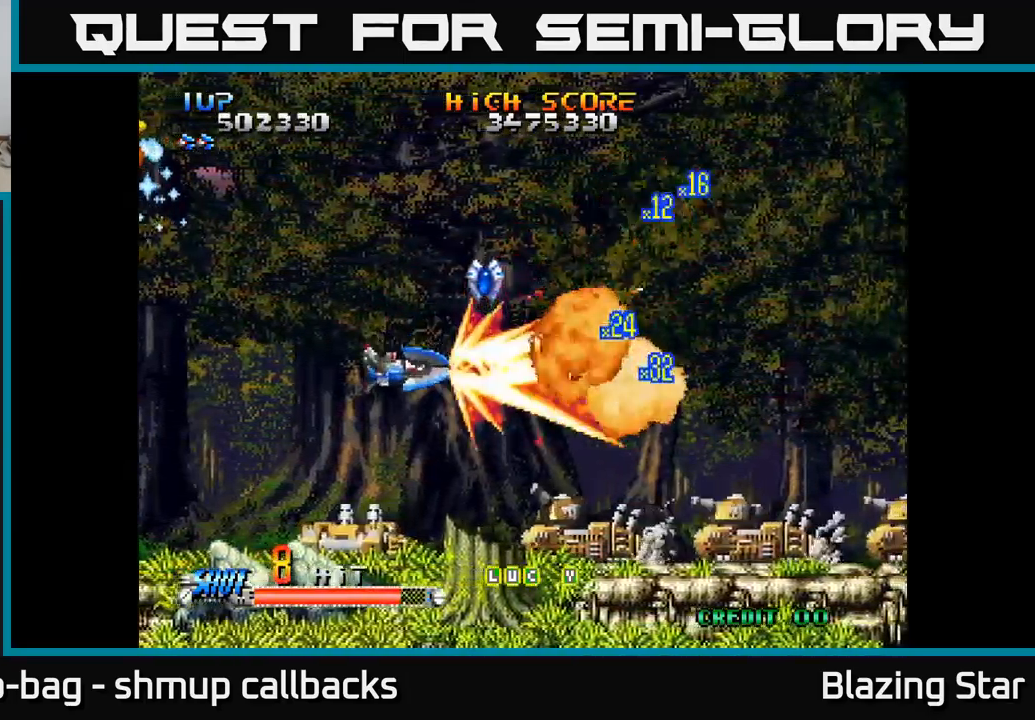
{"buttons": ["DPAD_LEFT"], "left_stick": "center", "right_stick": "center", "events": [[350, "DPAD_DOWN", "up"]]}
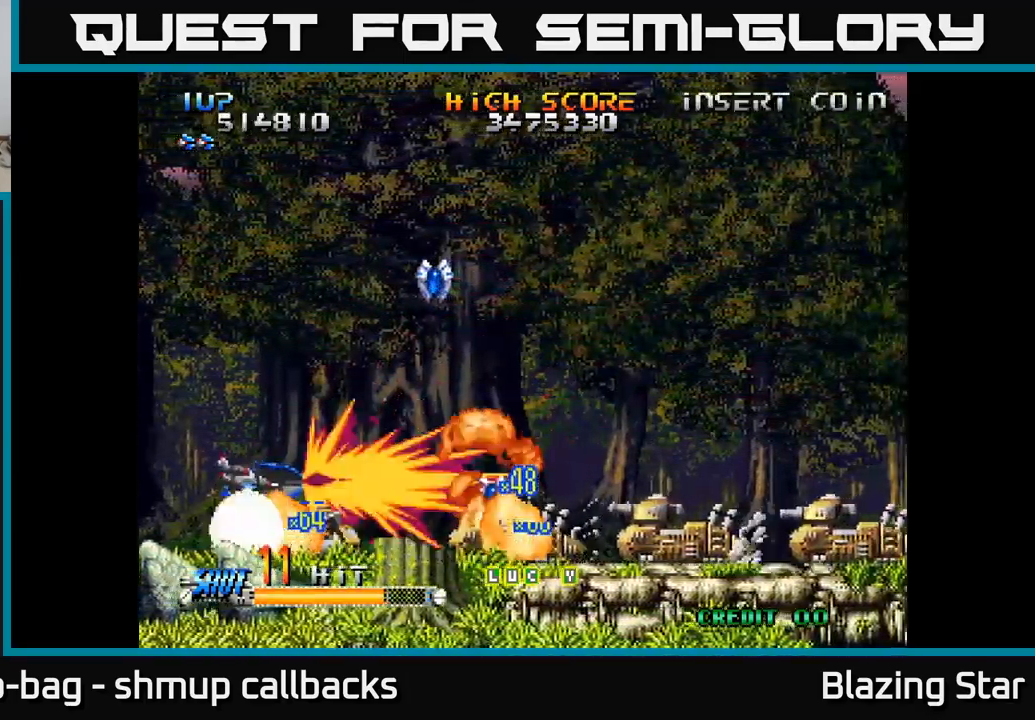
{"buttons": ["DPAD_RIGHT"], "left_stick": "center", "right_stick": "center", "events": [[117, "DPAD_LEFT", "up"], [133, "DPAD_DOWN", "down"], [167, "DPAD_RIGHT", "down"], [183, "DPAD_DOWN", "up"]]}
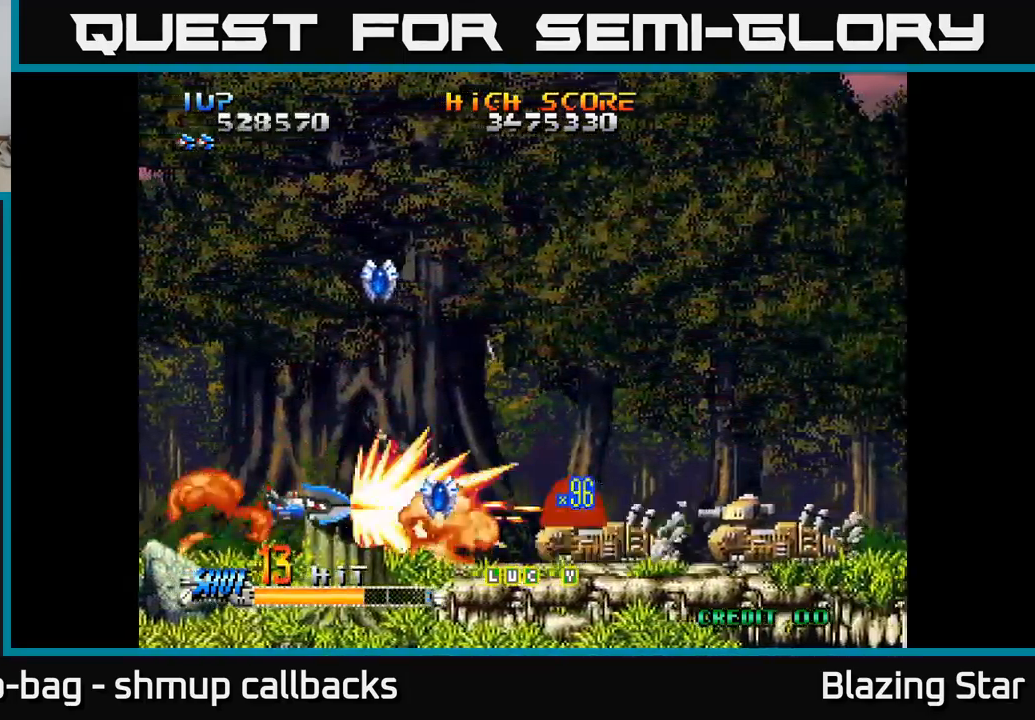
{"buttons": ["DPAD_UP", "DPAD_LEFT"], "left_stick": "center", "right_stick": "center", "events": [[300, "DPAD_RIGHT", "up"], [317, "DPAD_UP", "down"], [333, "DPAD_LEFT", "down"], [367, "L2", "down"], [417, "L2", "up"]]}
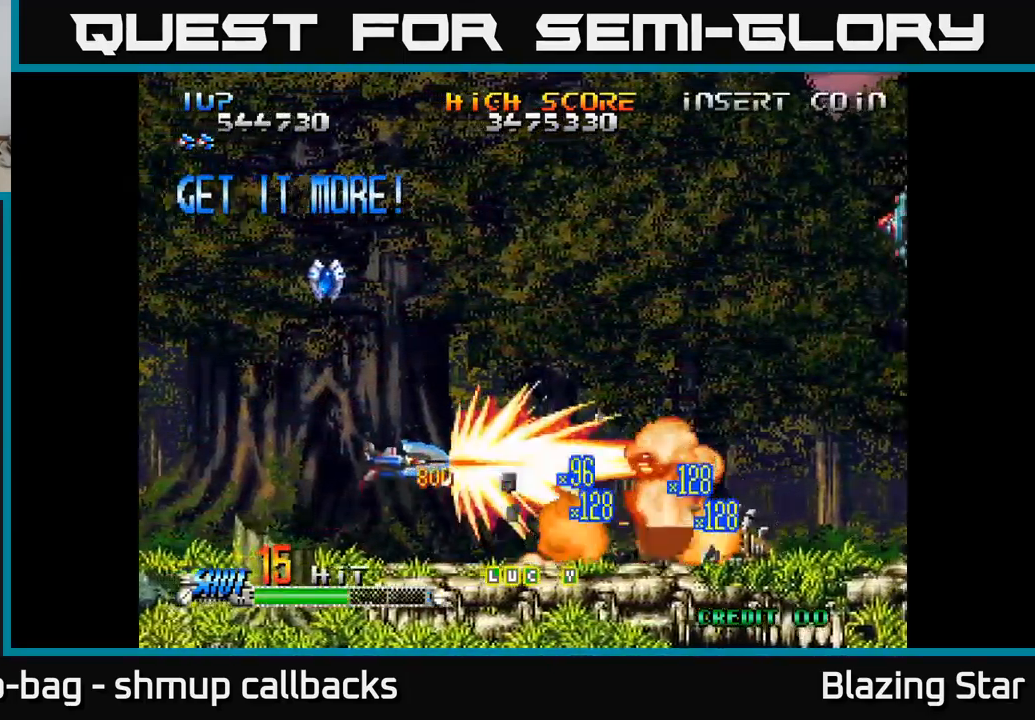
{"buttons": ["DPAD_UP"], "left_stick": "center", "right_stick": "center", "events": [[483, "DPAD_LEFT", "up"]]}
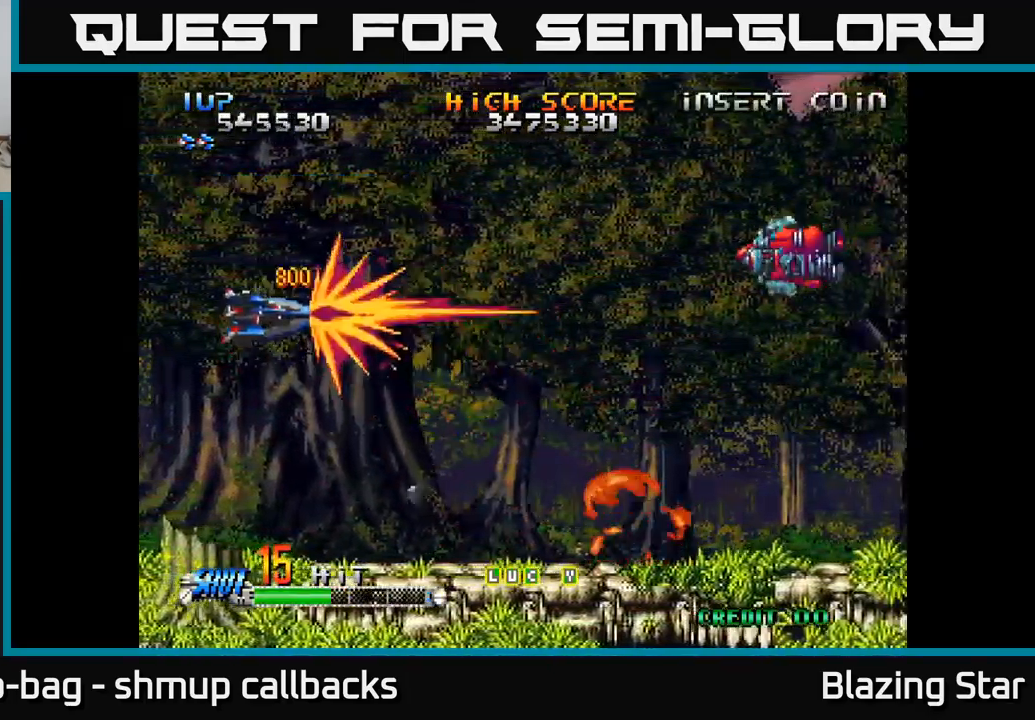
{"buttons": ["DPAD_RIGHT"], "left_stick": "center", "right_stick": "center", "events": [[17, "DPAD_RIGHT", "down"], [83, "DPAD_UP", "up"]]}
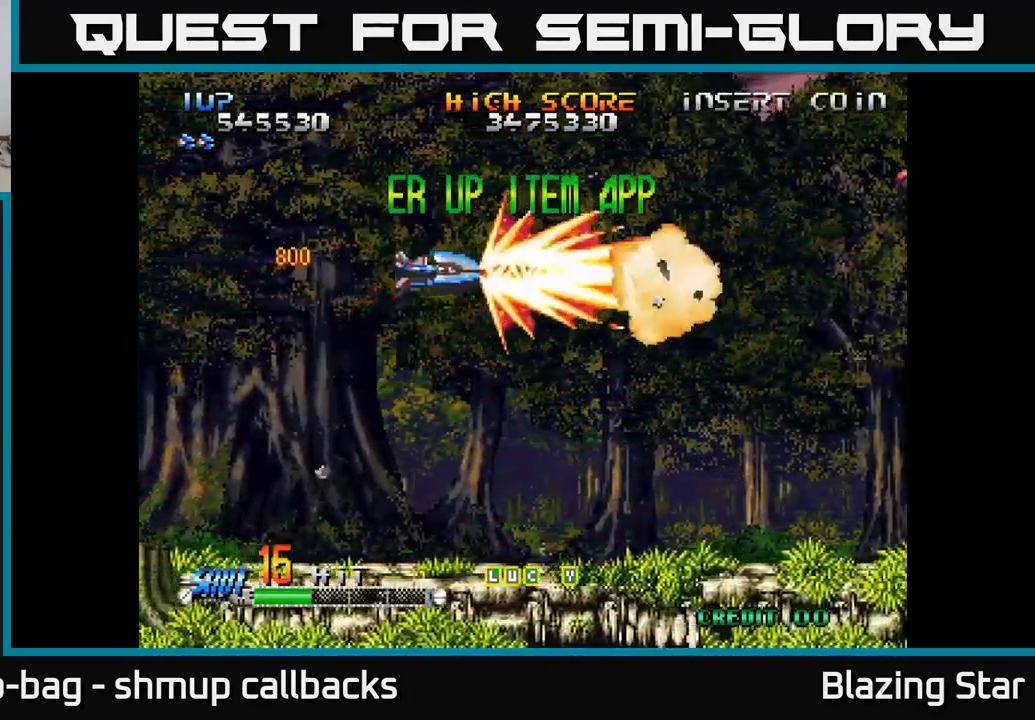
{"buttons": ["DPAD_UP", "DPAD_RIGHT"], "left_stick": "center", "right_stick": "center", "events": [[417, "DPAD_UP", "down"]]}
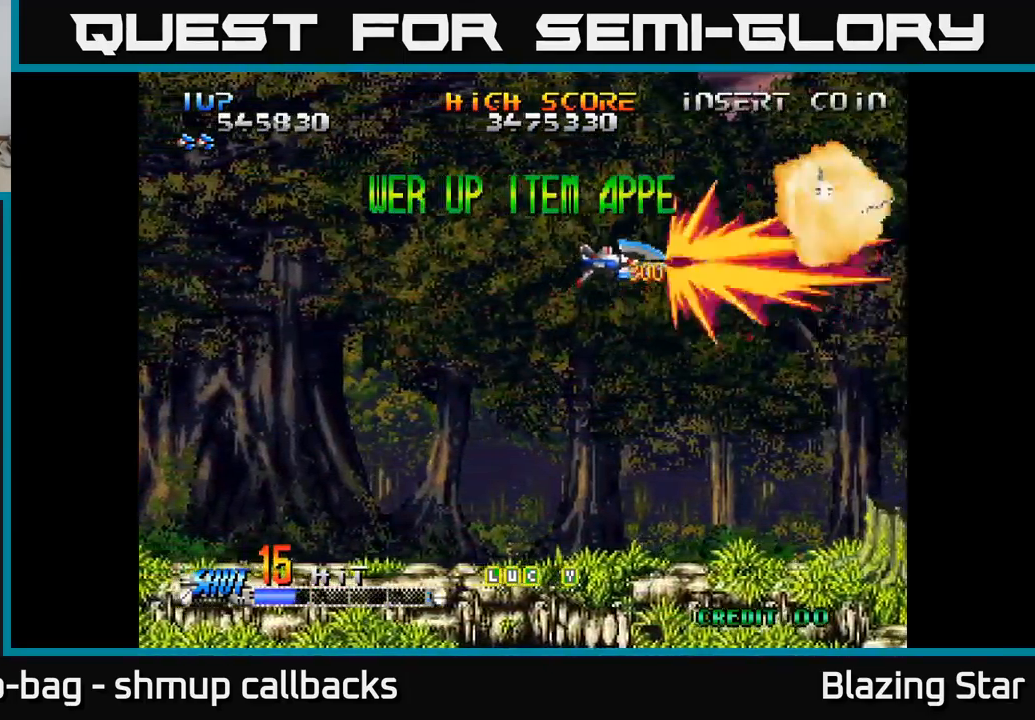
{"buttons": ["DPAD_LEFT"], "left_stick": "center", "right_stick": "center", "events": [[100, "DPAD_UP", "up"], [383, "DPAD_RIGHT", "up"], [383, "DPAD_UP", "down"], [433, "DPAD_LEFT", "down"], [500, "DPAD_UP", "up"]]}
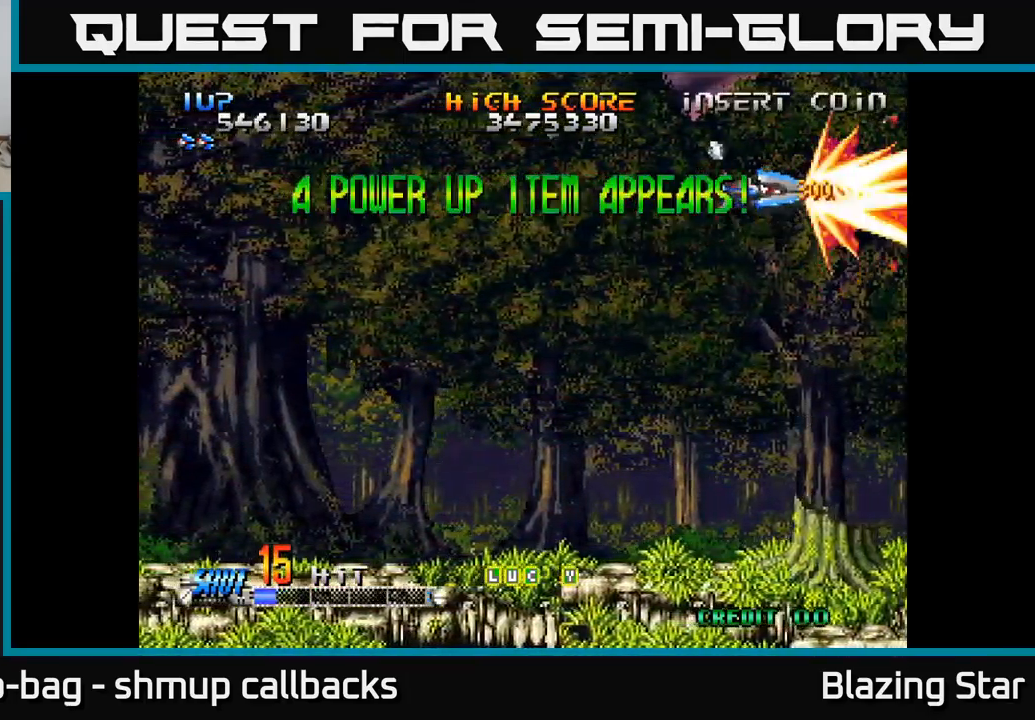
{"buttons": ["A", "DPAD_LEFT"], "left_stick": "center", "right_stick": "center", "events": [[50, "DPAD_DOWN", "down"], [100, "A", "down"], [117, "DPAD_LEFT", "up"], [250, "DPAD_LEFT", "down"], [499, "DPAD_DOWN", "up"]]}
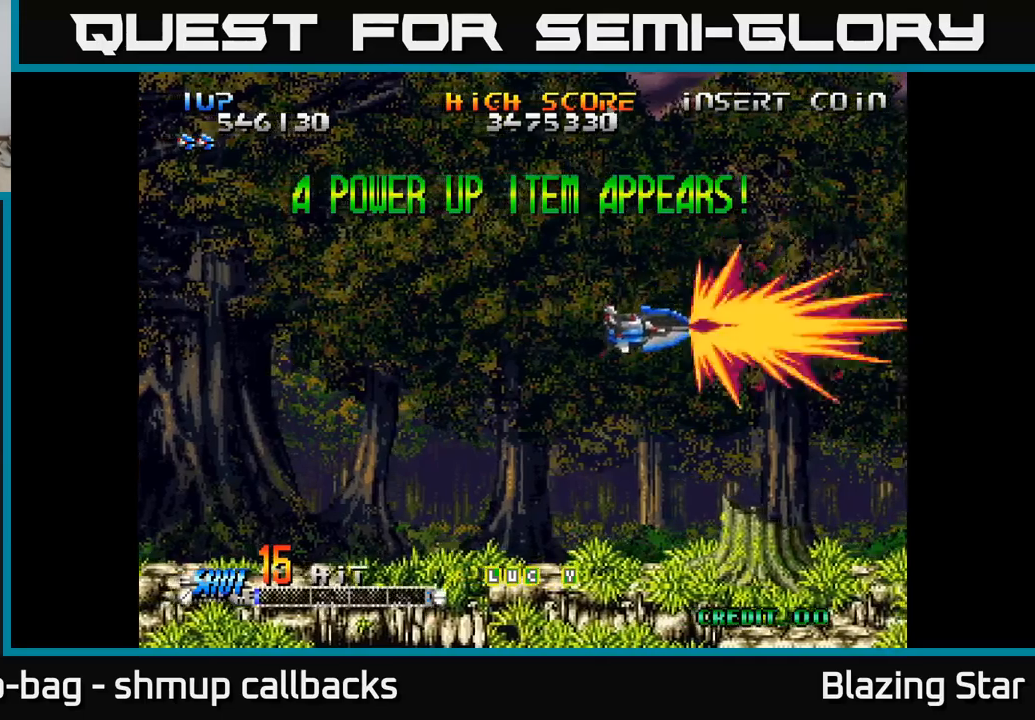
{"buttons": ["A", "DPAD_DOWN"], "left_stick": "center", "right_stick": "center", "events": [[433, "DPAD_DOWN", "down"], [483, "DPAD_LEFT", "up"]]}
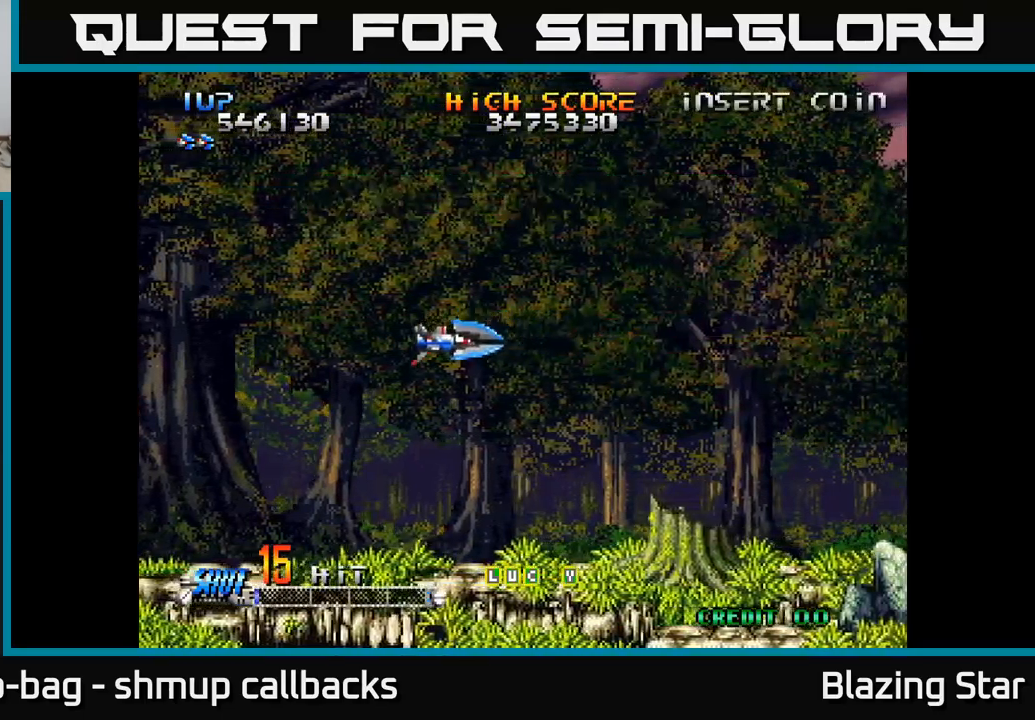
{"buttons": ["A"], "left_stick": "center", "right_stick": "center", "events": [[117, "DPAD_DOWN", "up"], [133, "DPAD_LEFT", "down"], [333, "DPAD_LEFT", "up"]]}
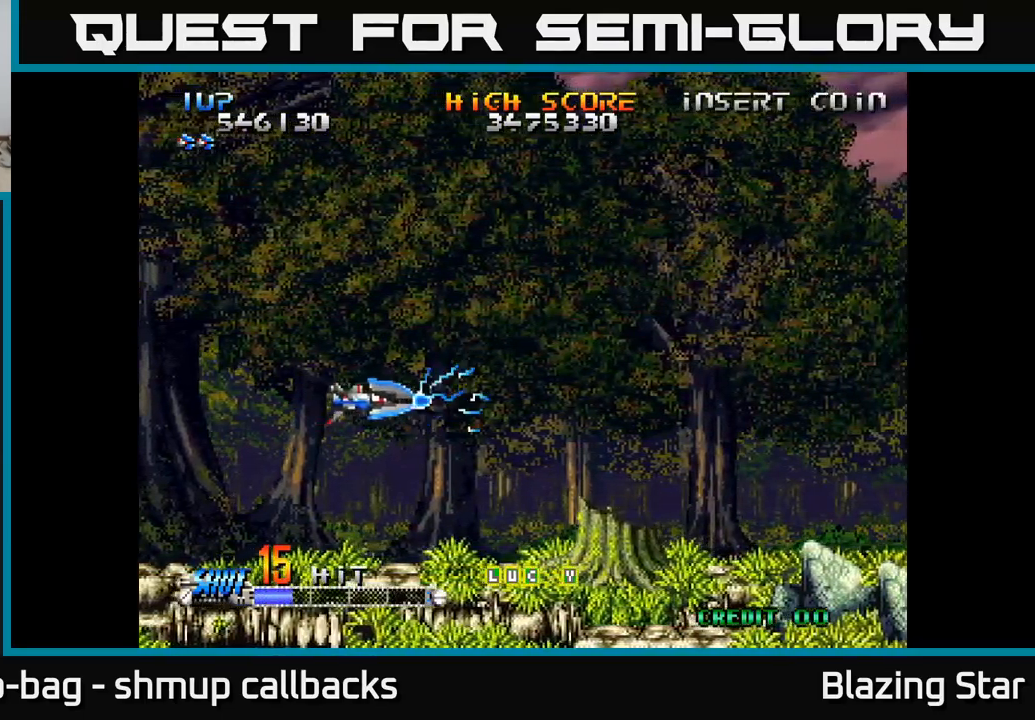
{"buttons": ["A"], "left_stick": "center", "right_stick": "center", "events": []}
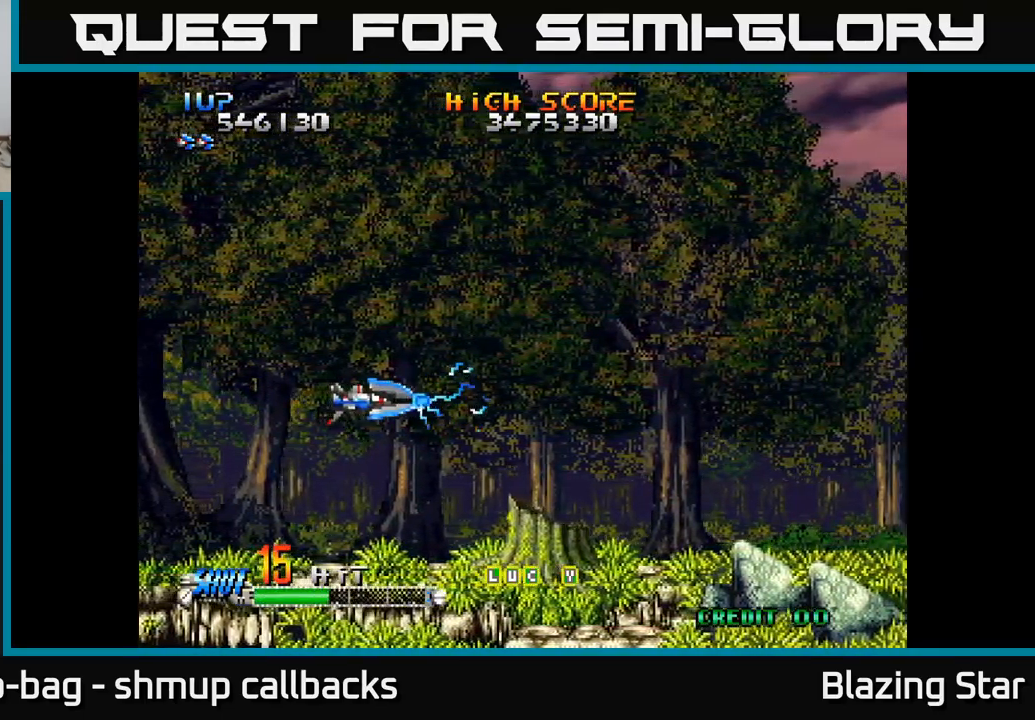
{"buttons": ["A"], "left_stick": "center", "right_stick": "center", "events": []}
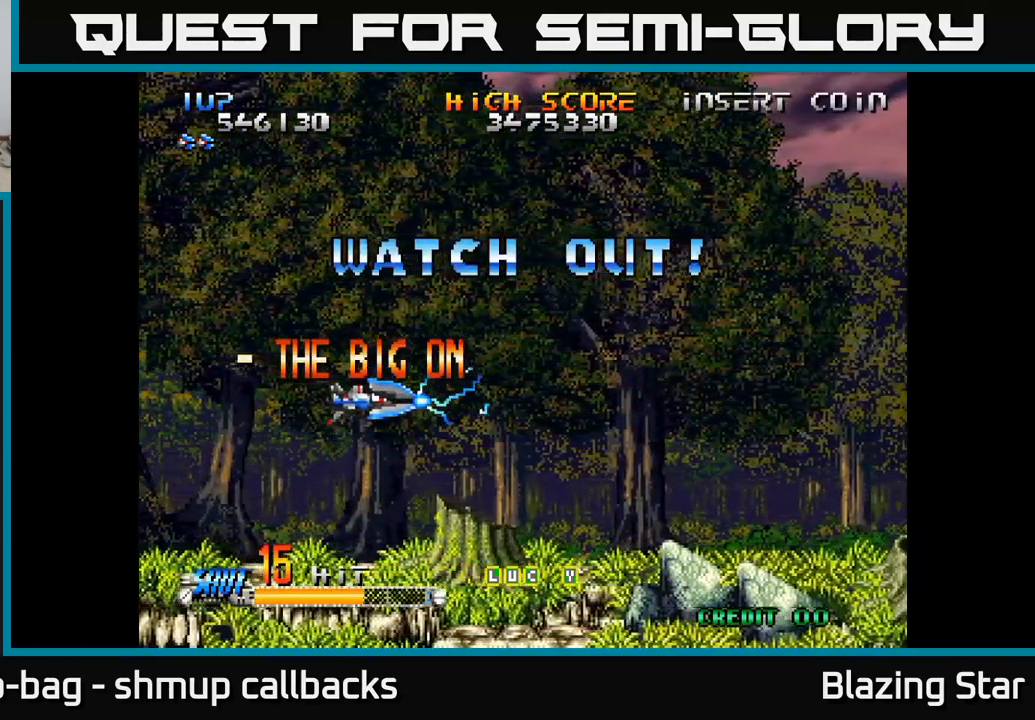
{"buttons": ["A"], "left_stick": "center", "right_stick": "center", "events": []}
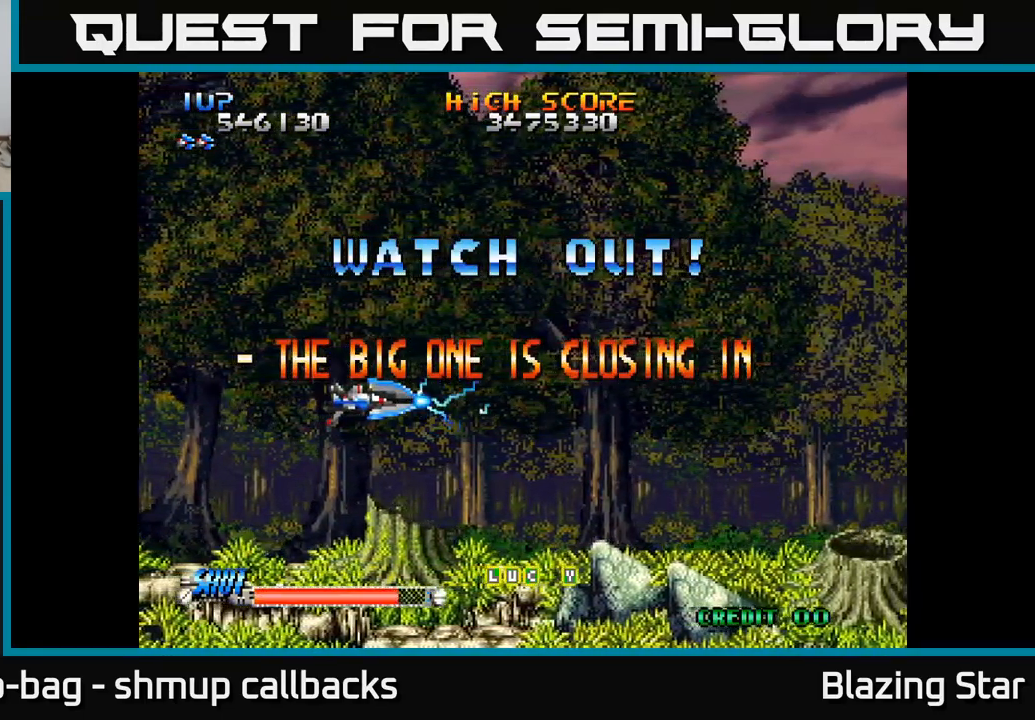
{"buttons": ["A", "DPAD_RIGHT"], "left_stick": "center", "right_stick": "center", "events": [[67, "DPAD_UP", "down"], [233, "DPAD_UP", "up"], [417, "DPAD_DOWN", "down"], [417, "DPAD_RIGHT", "down"], [467, "DPAD_DOWN", "up"]]}
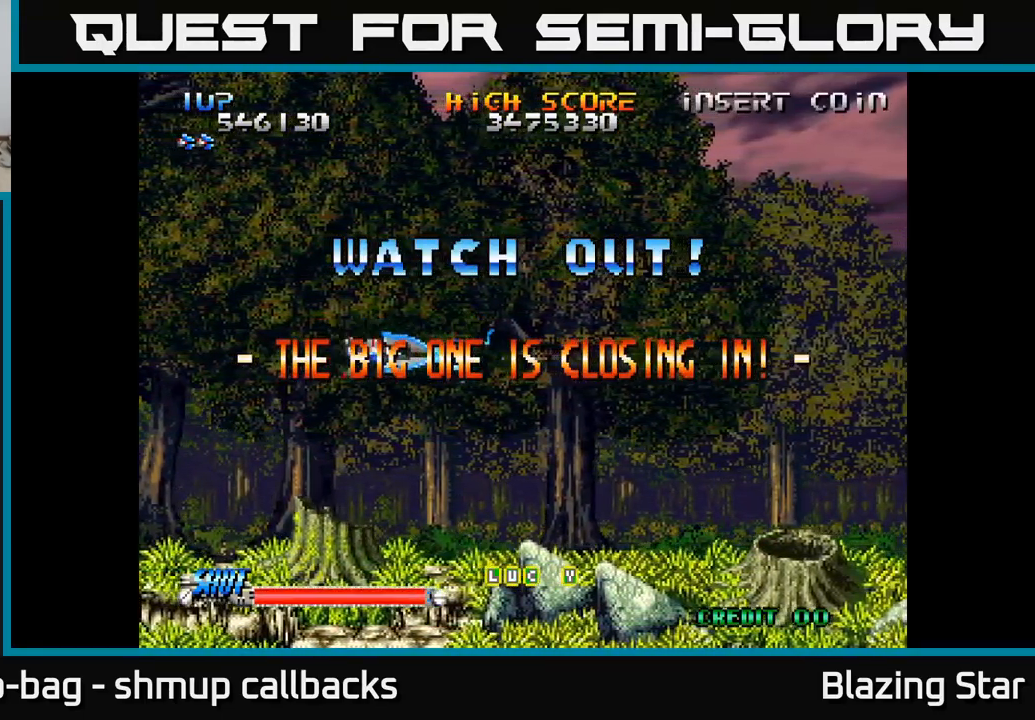
{"buttons": ["A", "DPAD_RIGHT"], "left_stick": "center", "right_stick": "center", "events": [[50, "DPAD_RIGHT", "up"], [417, "DPAD_RIGHT", "down"]]}
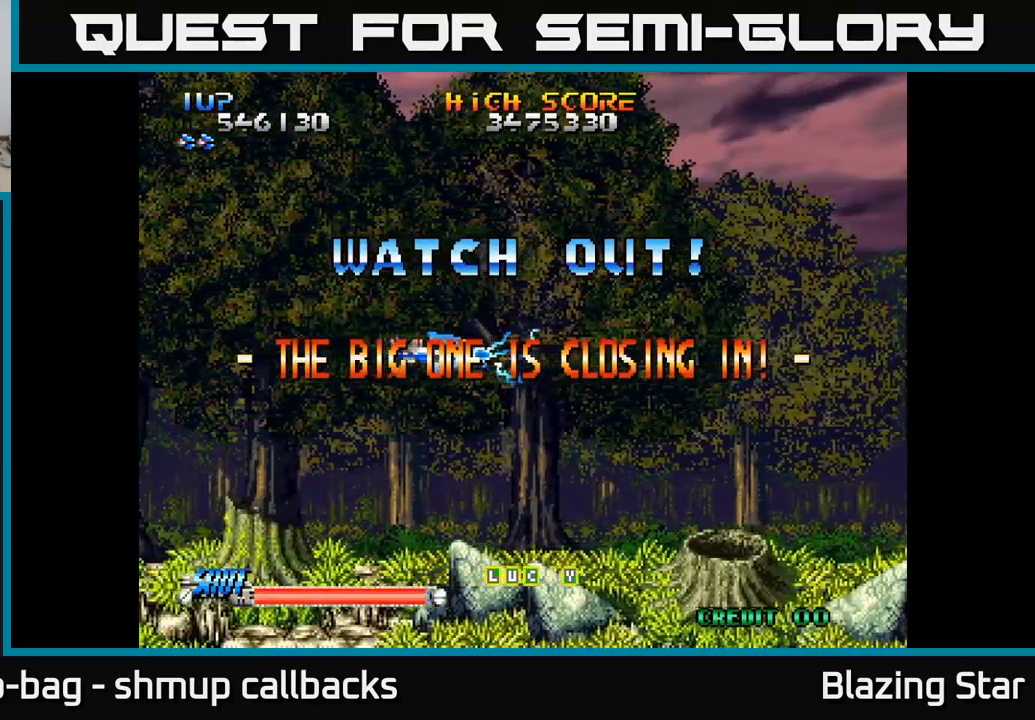
{"buttons": ["A", "DPAD_UP"], "left_stick": "center", "right_stick": "center", "events": [[17, "DPAD_RIGHT", "up"], [267, "DPAD_LEFT", "down"], [333, "DPAD_LEFT", "up"], [500, "DPAD_UP", "down"]]}
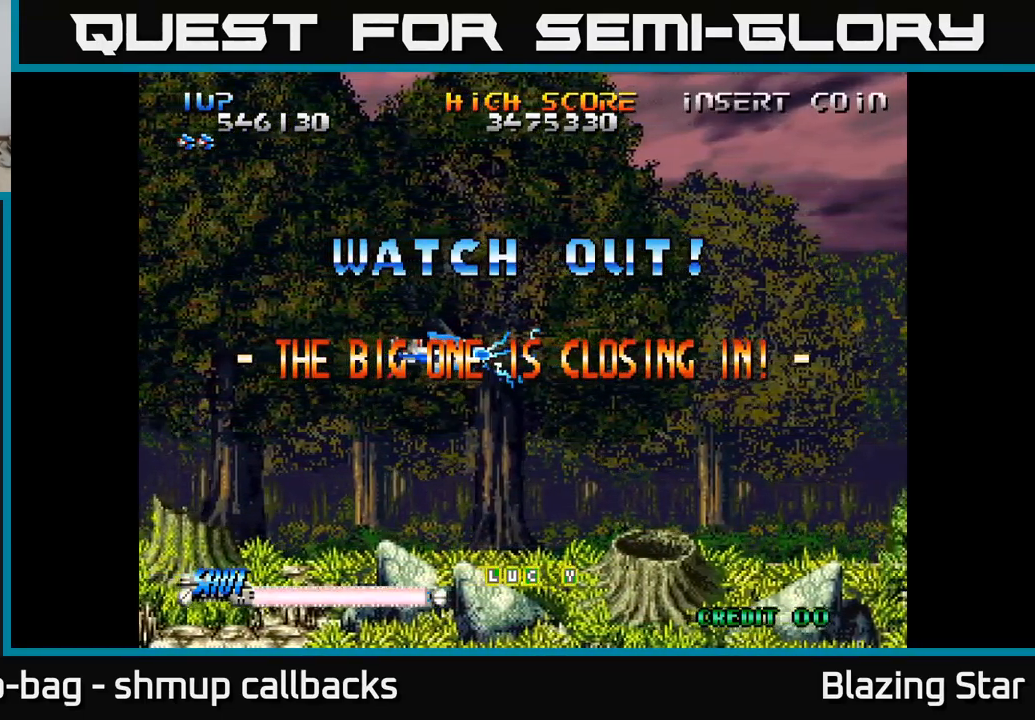
{"buttons": ["A"], "left_stick": "center", "right_stick": "center", "events": [[67, "DPAD_UP", "up"]]}
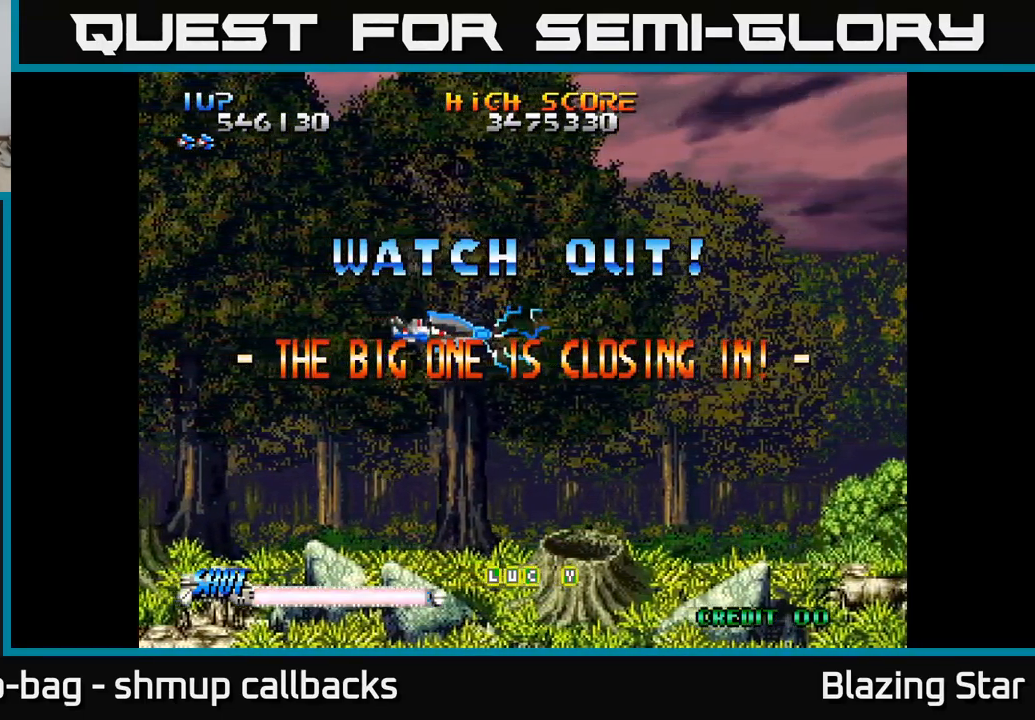
{"buttons": ["A"], "left_stick": "center", "right_stick": "center", "events": []}
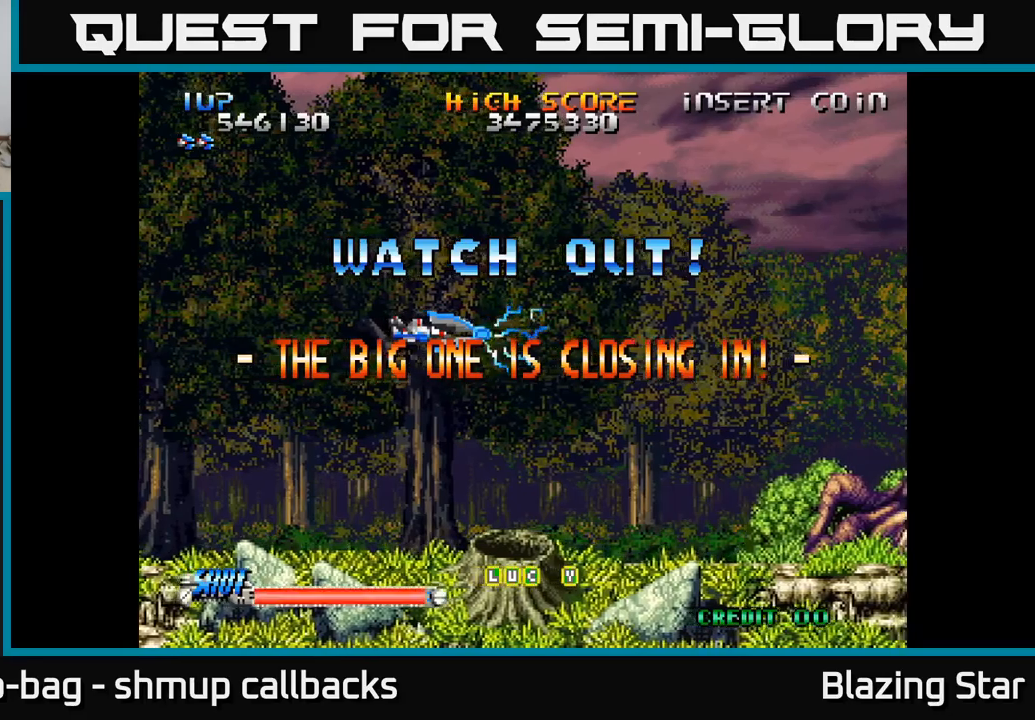
{"buttons": ["A"], "left_stick": "center", "right_stick": "center", "events": []}
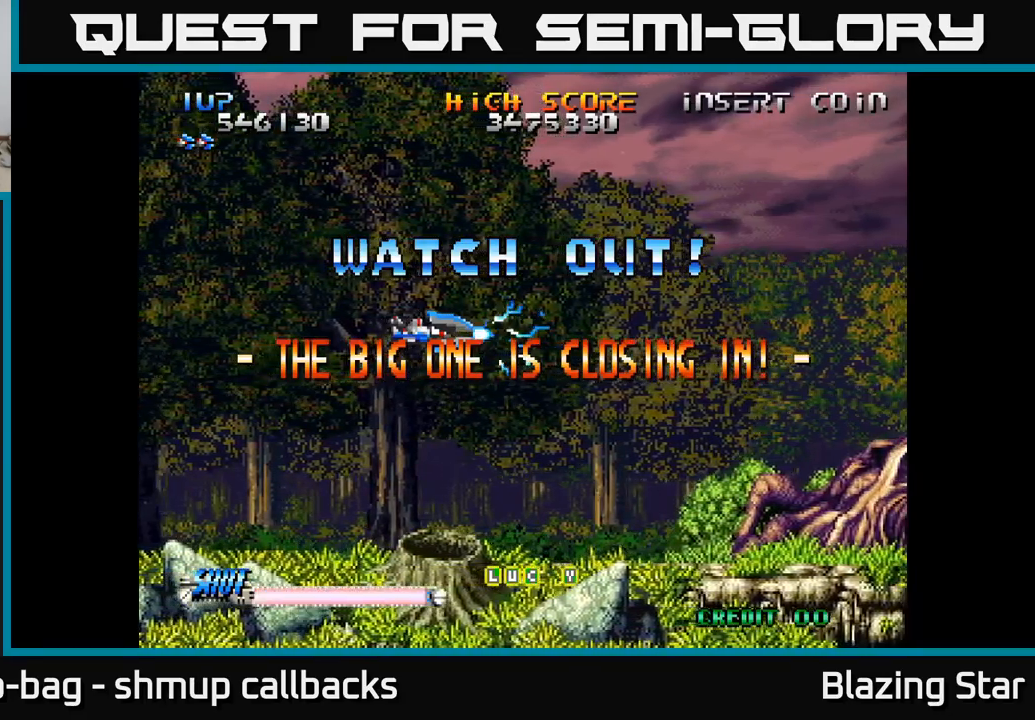
{"buttons": ["A"], "left_stick": "center", "right_stick": "center", "events": []}
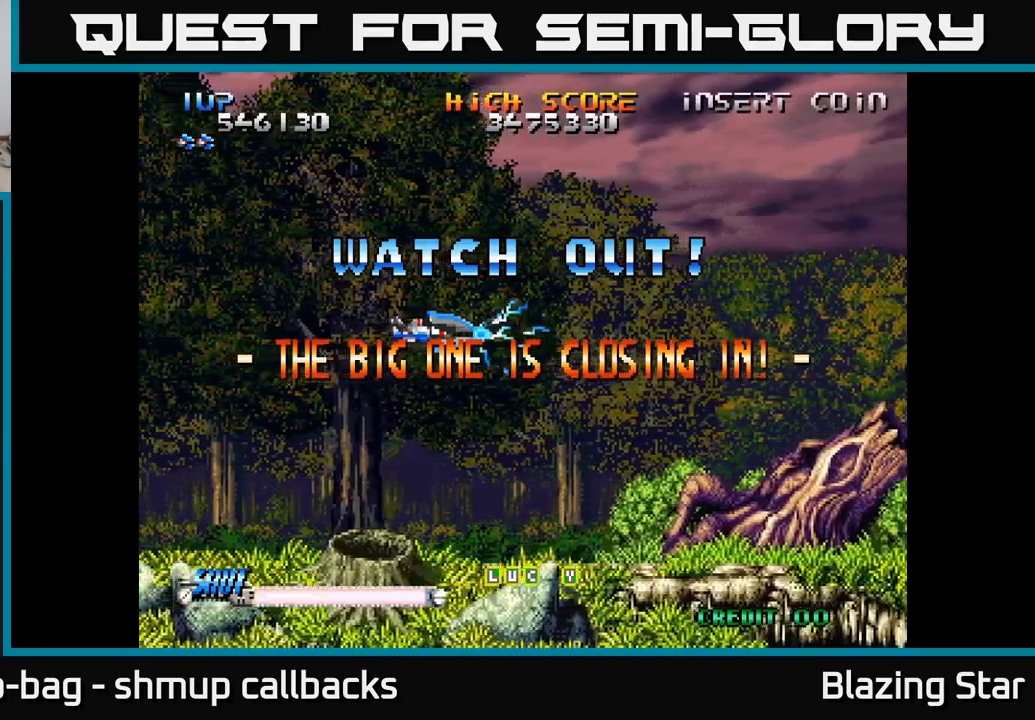
{"buttons": ["A"], "left_stick": "center", "right_stick": "center", "events": []}
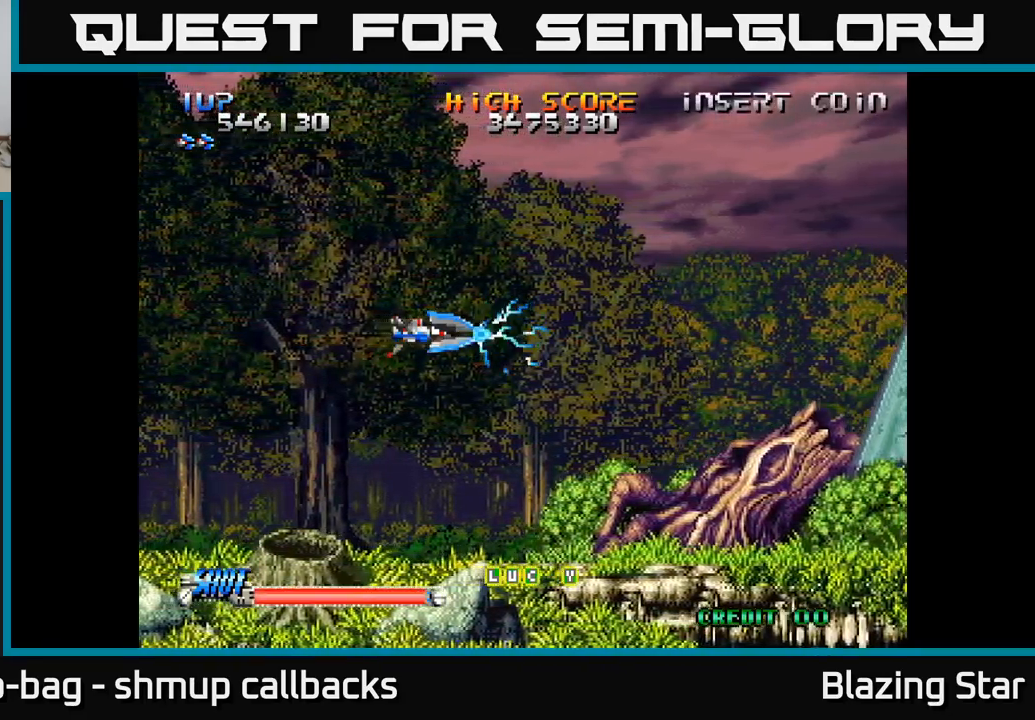
{"buttons": ["A"], "left_stick": "center", "right_stick": "center", "events": []}